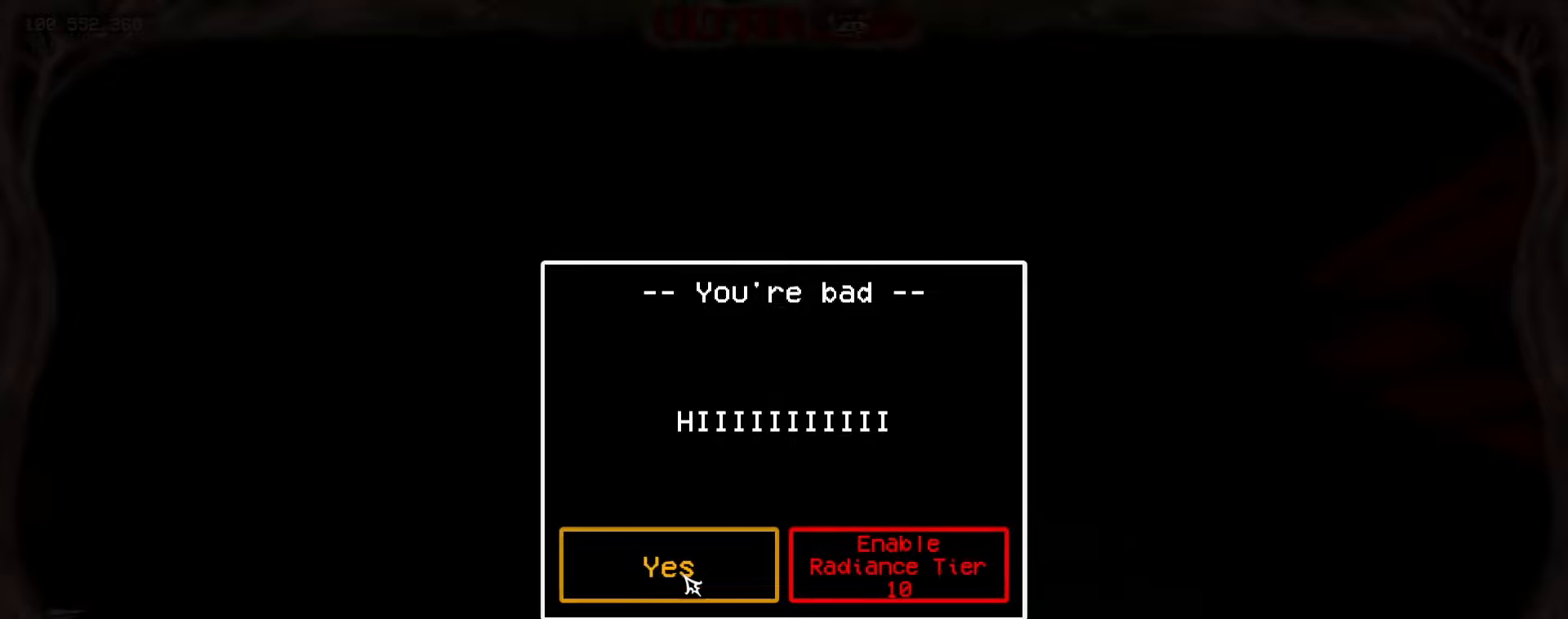
Gameplay with keyboard and mouse; each line is a JSON object with the keys and mouse buttons held at the frame after it. "events" lists presses ("down") and releases ("up") of "1", "2", "3", "4", "5", "a", "ctrl", "d", "e", "f", "q", "r", "s", "shift", "space", "tab", "w", "mouse_left", "mouse_wheel", "mouse_right", "mouse_mb4" and "mouse_mb5" between this image and that frame as [ms after this image, input, new state], when the widget could be followed in between. "mouse_left", "mouse_wheel", "mouse_right", "mouse_mb4", "mouse_mb5" = the "left", "wheel", "right", "mb4", "mb5" buttons of the "mouse" list. No other keys are recorded. "wheel" means that the mouse wheel is clicked or scrolled. Mouse movement is not recorded.
{"keys": [], "mouse": [], "events": [[350, "mouse_left", "down"], [400, "mouse_left", "up"]]}
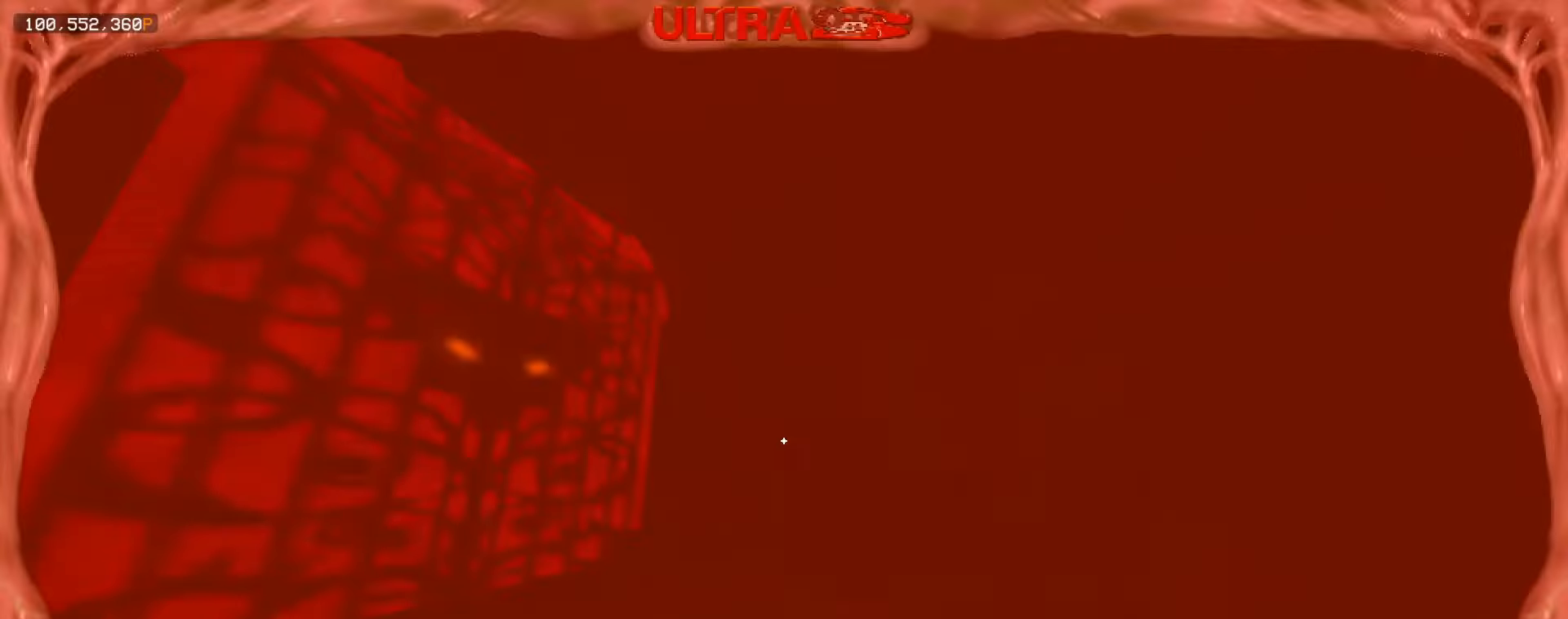
{"keys": [], "mouse": [], "events": []}
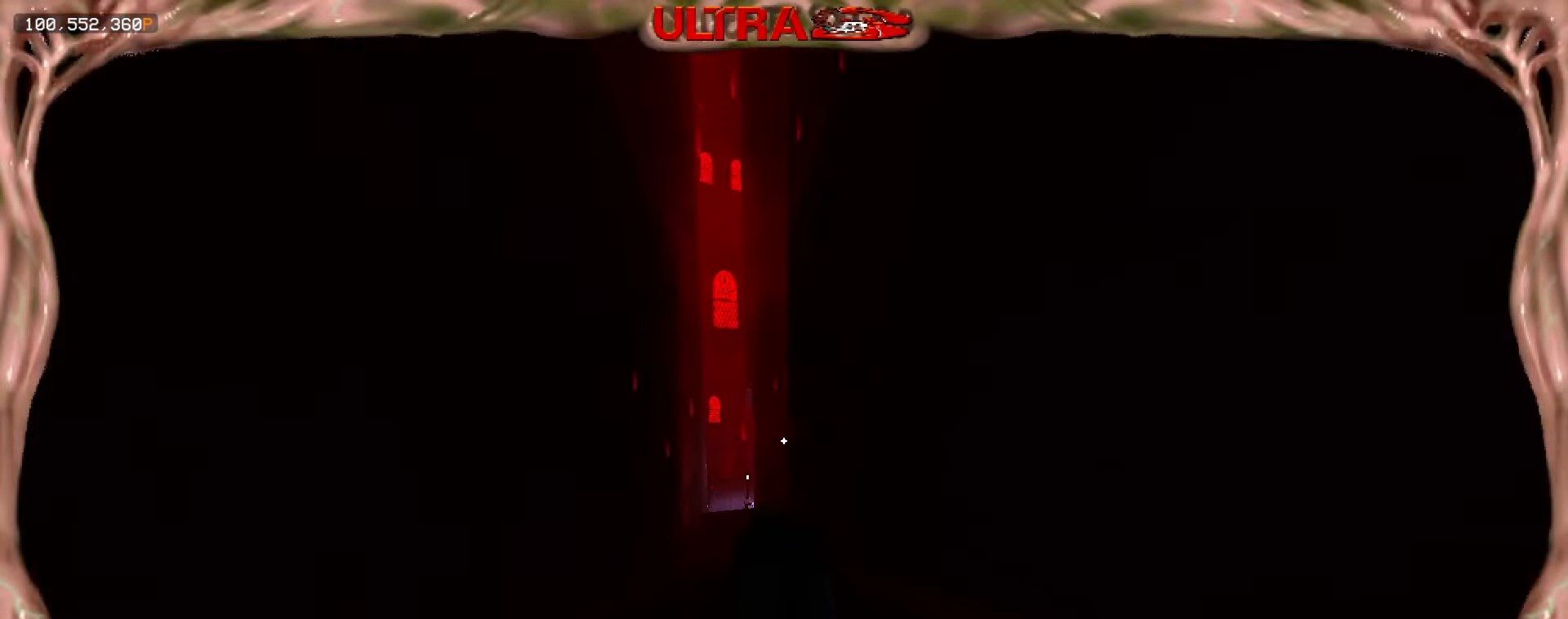
{"keys": ["w"], "mouse": [], "events": [[300, "w", "down"]]}
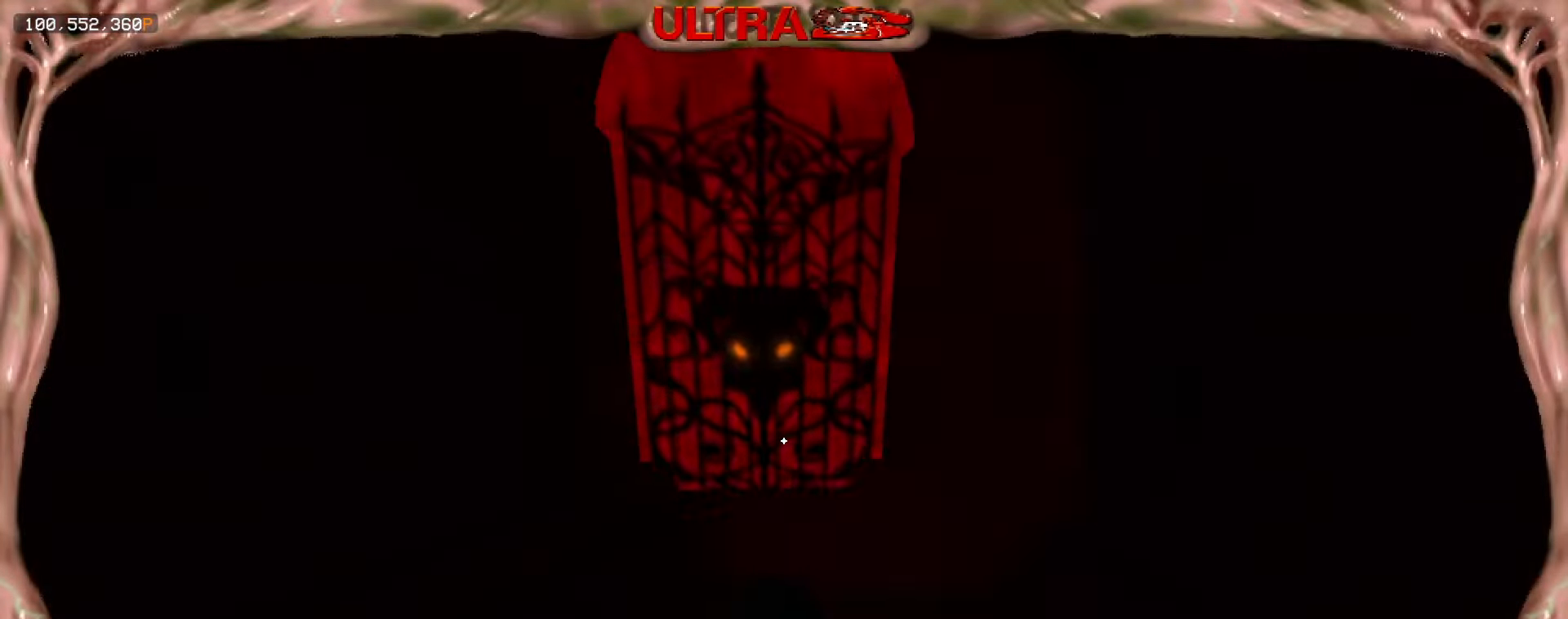
{"keys": ["a", "s"], "mouse": [], "events": [[167, "w", "up"], [350, "s", "down"], [483, "a", "down"]]}
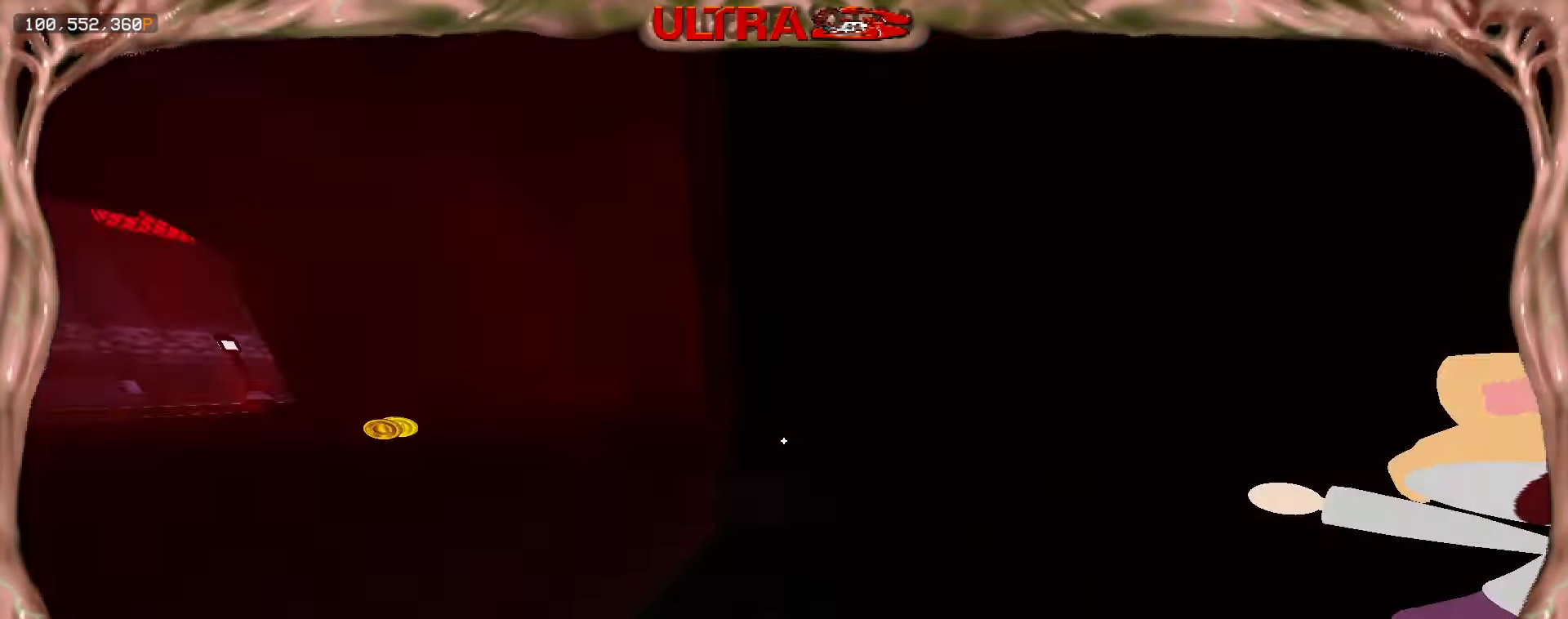
{"keys": ["d", "w"], "mouse": [], "events": [[33, "s", "up"], [133, "w", "down"], [167, "a", "up"], [433, "d", "down"]]}
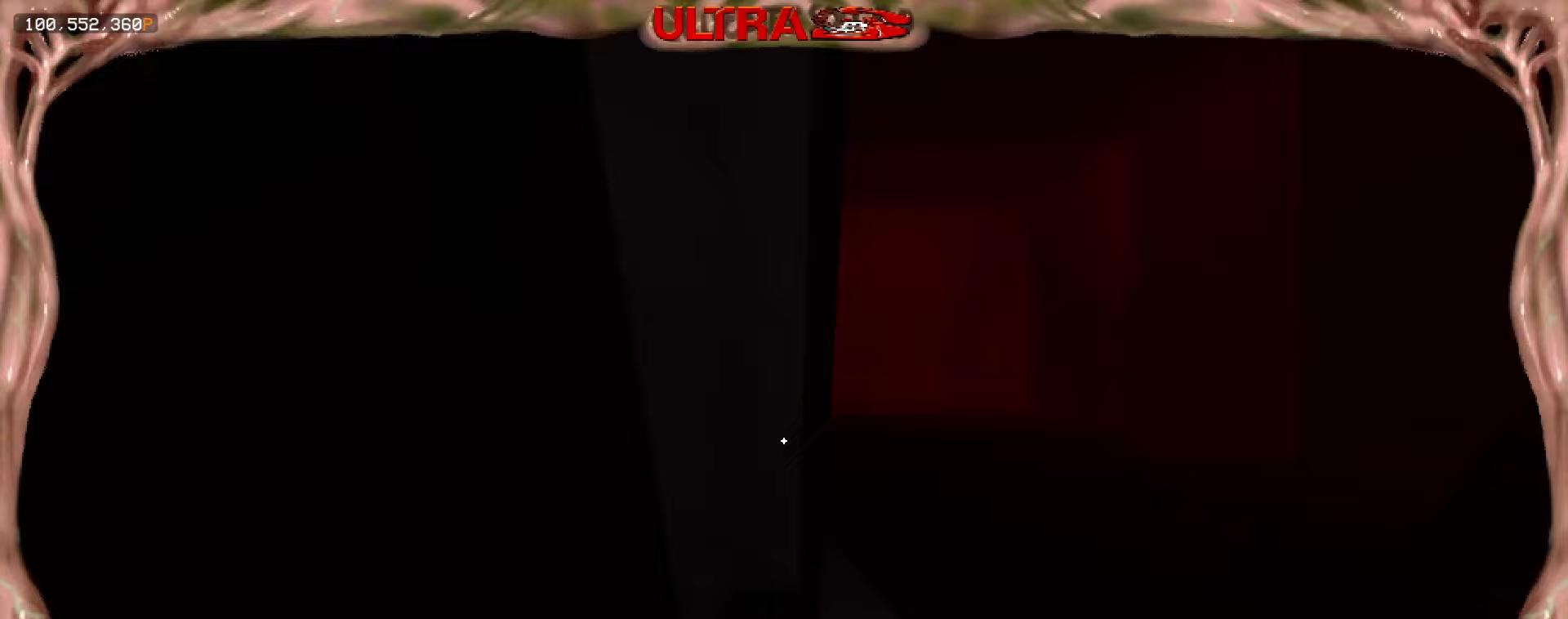
{"keys": ["w"], "mouse": [], "events": [[283, "d", "up"]]}